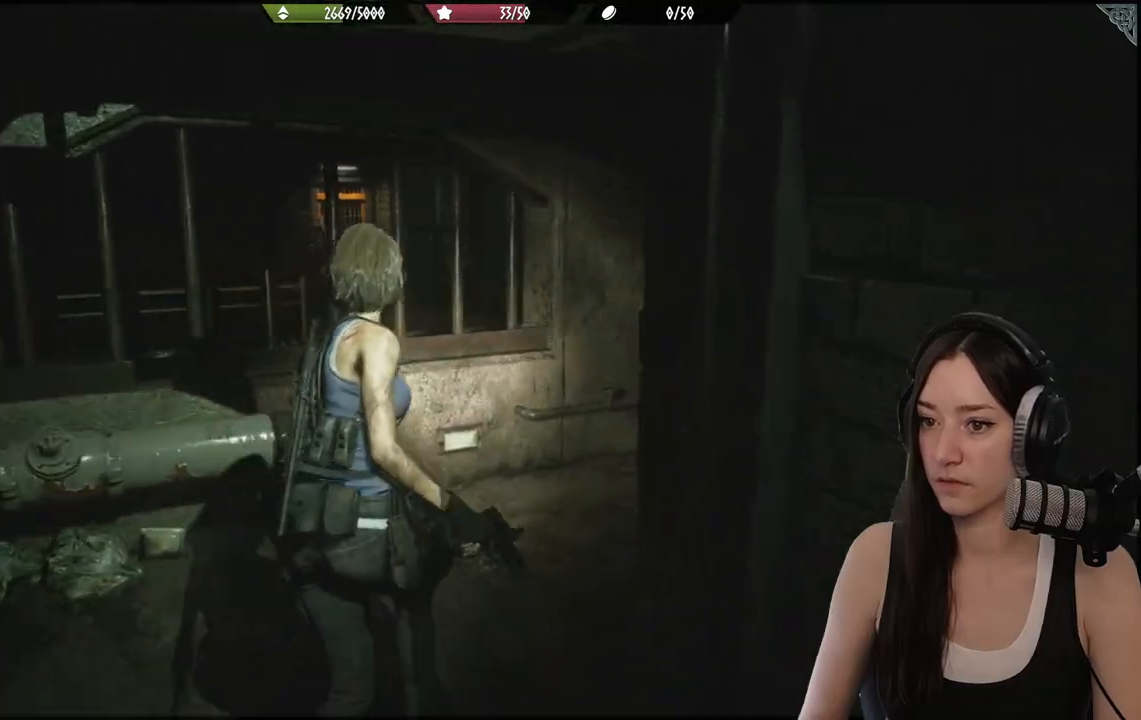
Gameplay with a controller (Xbox layout); each line is a JSON object with the inputs held at the frame after it. "events" lists button and stick changes between this image and that frame as [ms after this image, input, new state], when the widget could be followed in between.
{"buttons": [], "left_stick": "up", "right_stick": "right", "events": []}
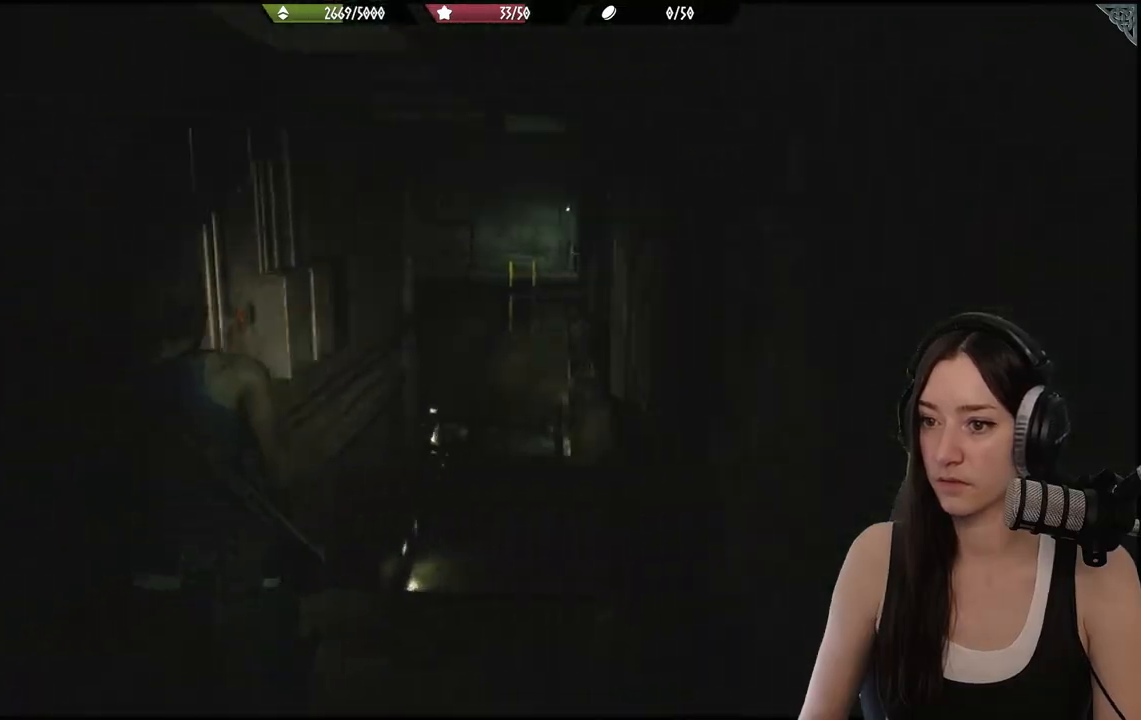
{"buttons": [], "left_stick": "up", "right_stick": "center", "events": [[100, "right_stick", "center"]]}
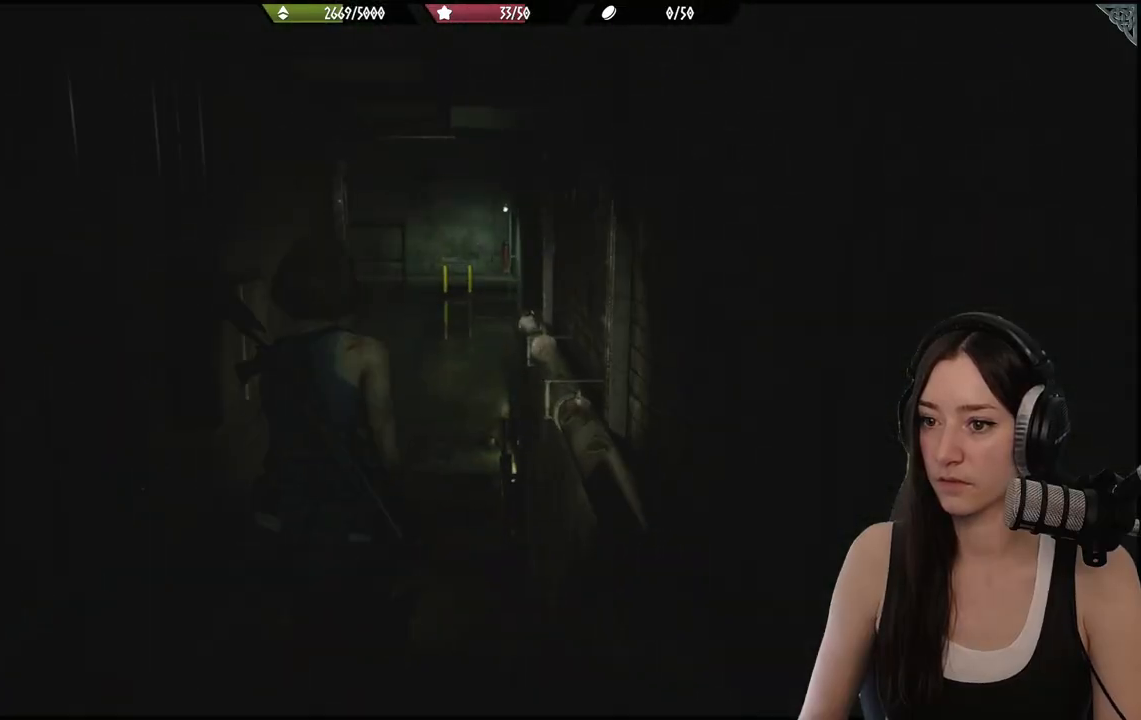
{"buttons": [], "left_stick": "up", "right_stick": "center", "events": []}
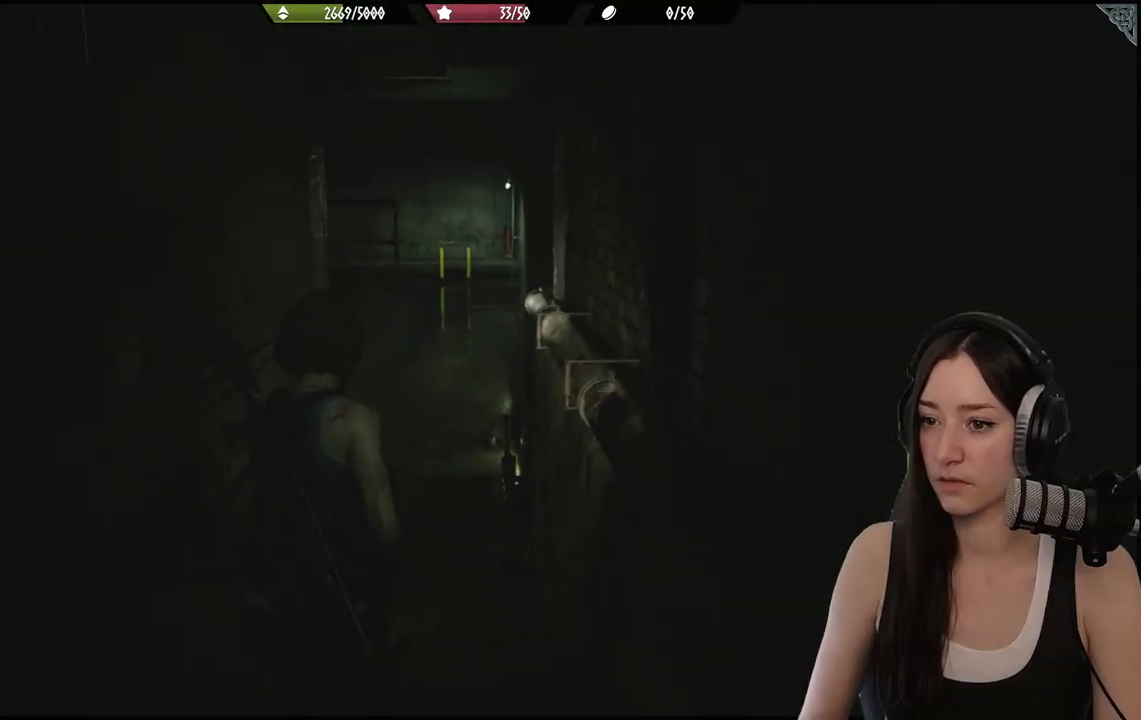
{"buttons": [], "left_stick": "up", "right_stick": "center", "events": []}
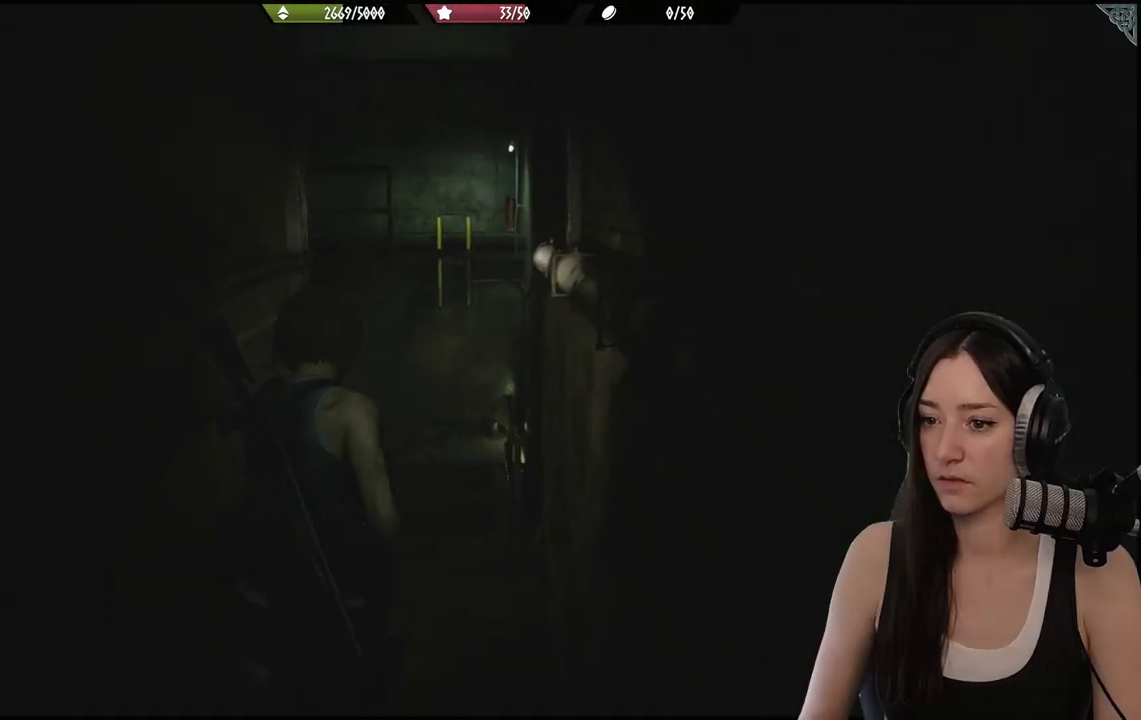
{"buttons": [], "left_stick": "up", "right_stick": "center", "events": [[133, "right_stick", "down"], [333, "right_stick", "center"]]}
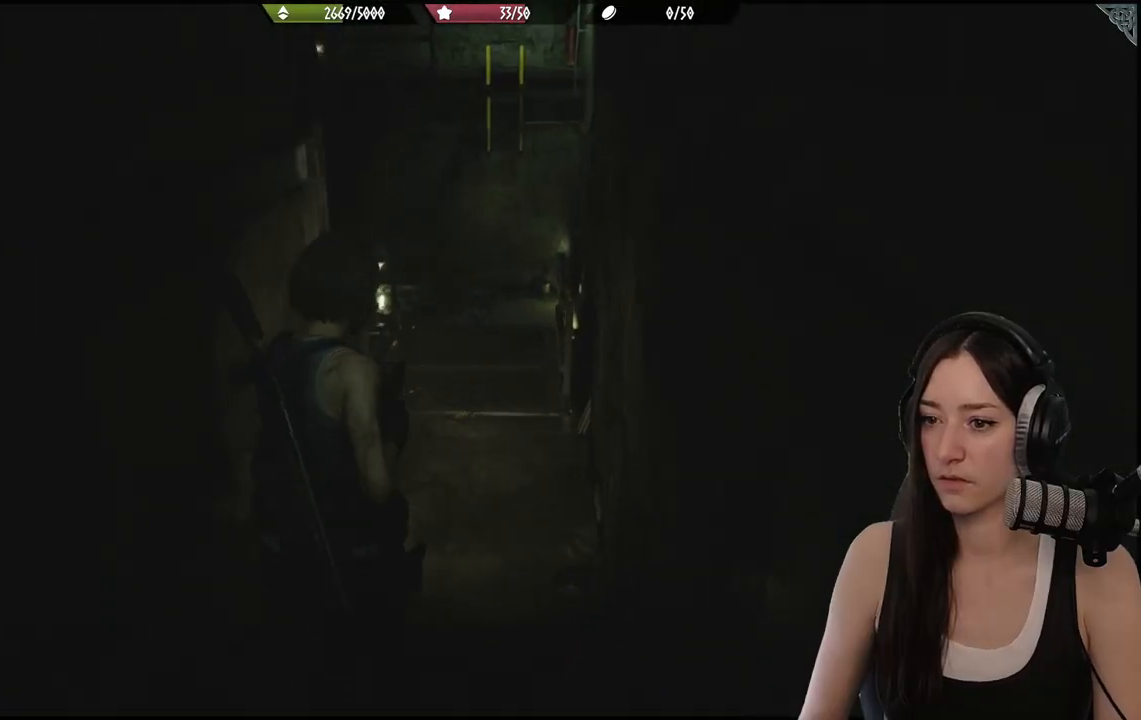
{"buttons": [], "left_stick": "up", "right_stick": "center", "events": [[267, "right_stick", "up-left"], [417, "right_stick", "center"]]}
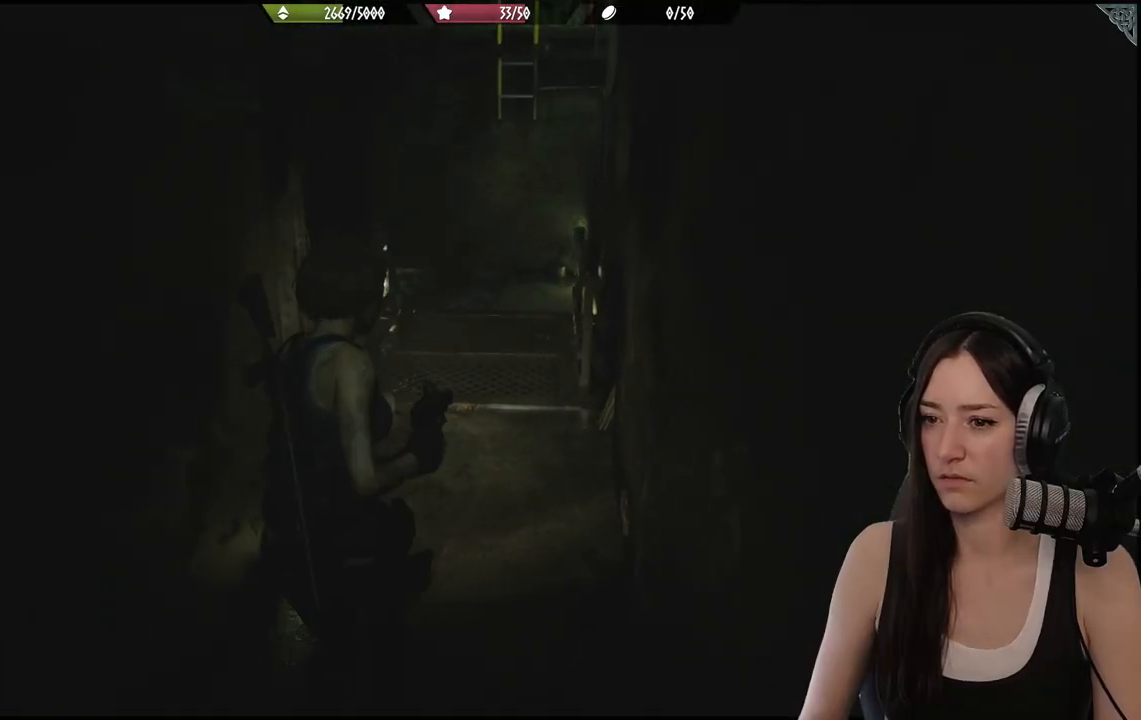
{"buttons": [], "left_stick": "up", "right_stick": "left", "events": [[200, "right_stick", "up-left"], [267, "right_stick", "left"]]}
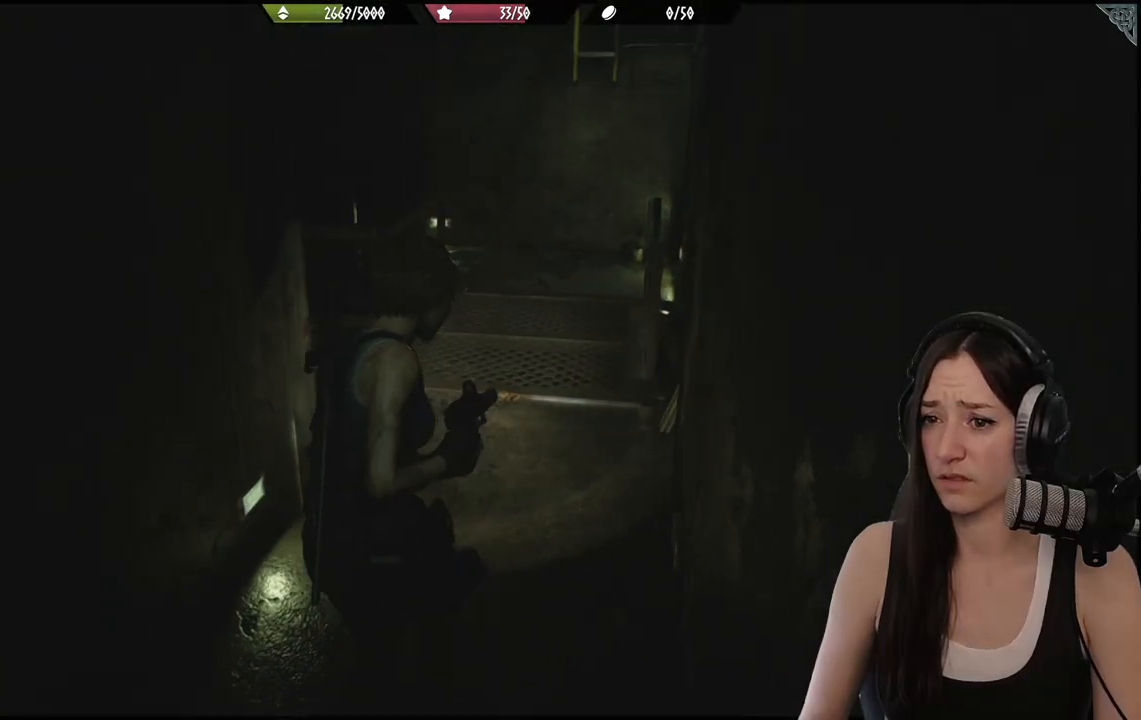
{"buttons": [], "left_stick": "up", "right_stick": "left", "events": [[83, "right_stick", "center"], [233, "right_stick", "up-left"], [400, "right_stick", "left"]]}
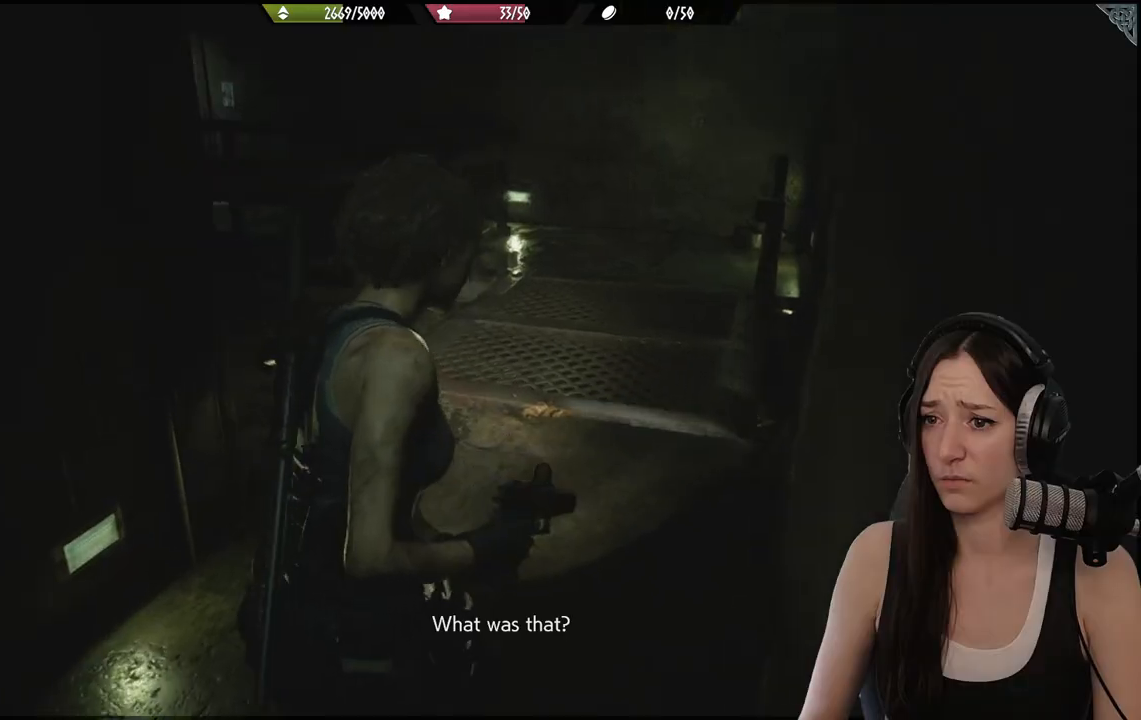
{"buttons": [], "left_stick": "up", "right_stick": "up-left", "events": [[283, "right_stick", "up-left"]]}
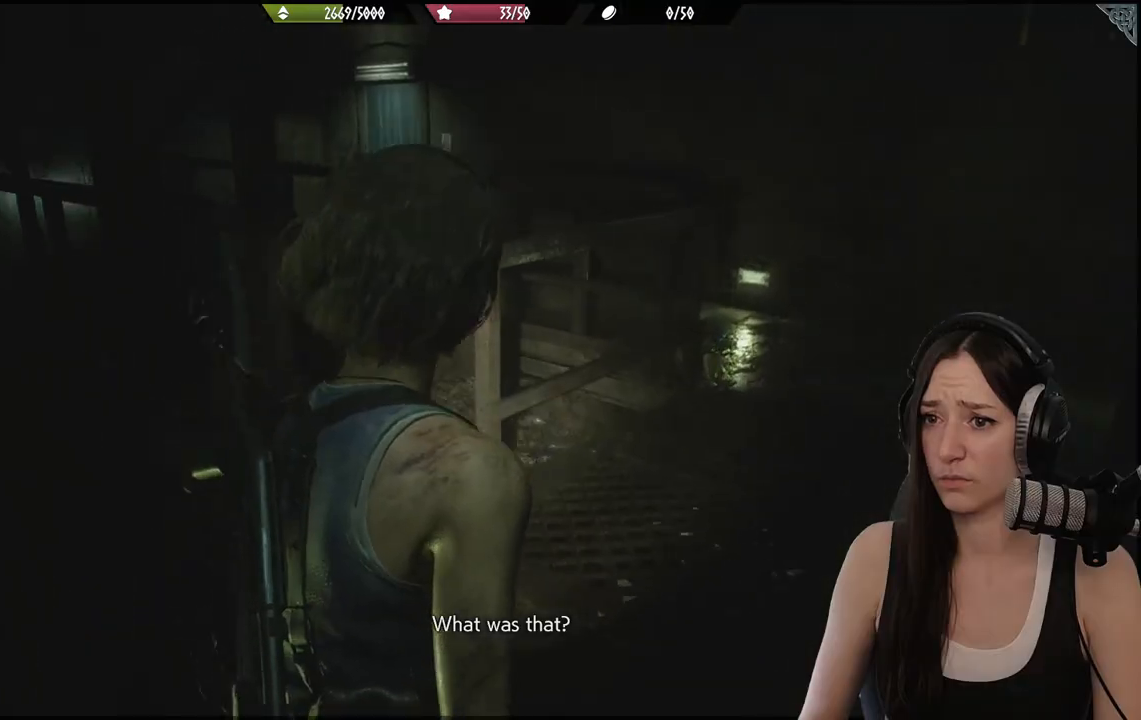
{"buttons": [], "left_stick": "up", "right_stick": "center", "events": [[17, "right_stick", "left"], [233, "right_stick", "center"]]}
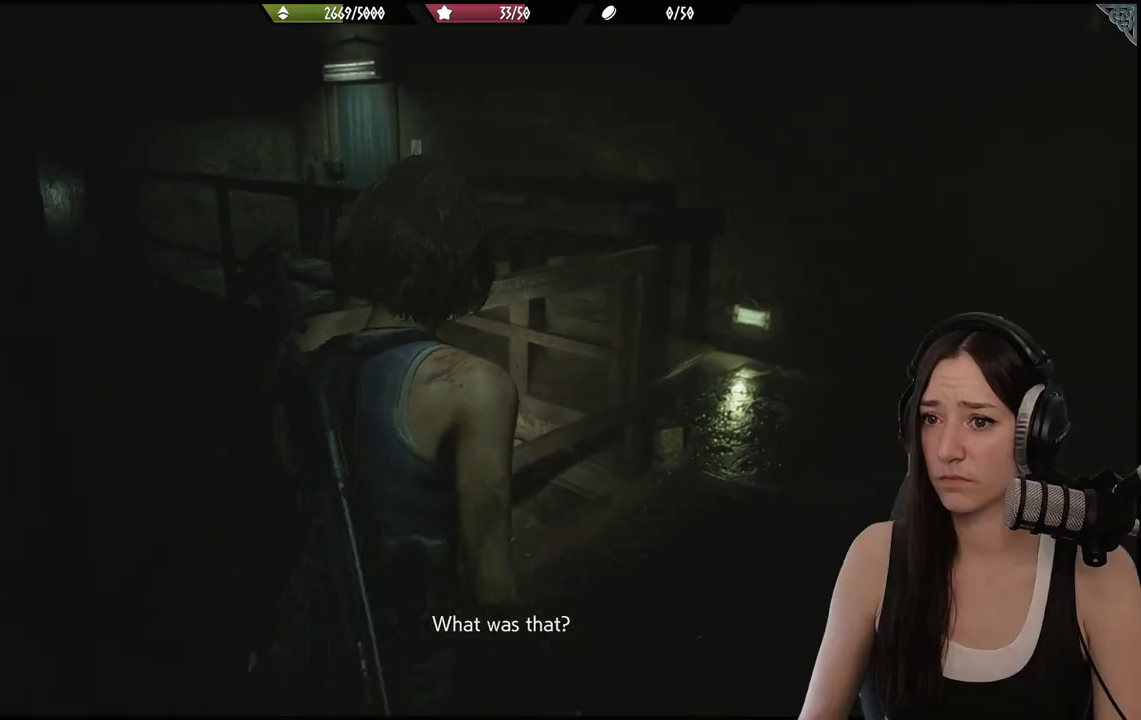
{"buttons": [], "left_stick": "up-right", "right_stick": "center", "events": [[150, "left_stick", "up-right"]]}
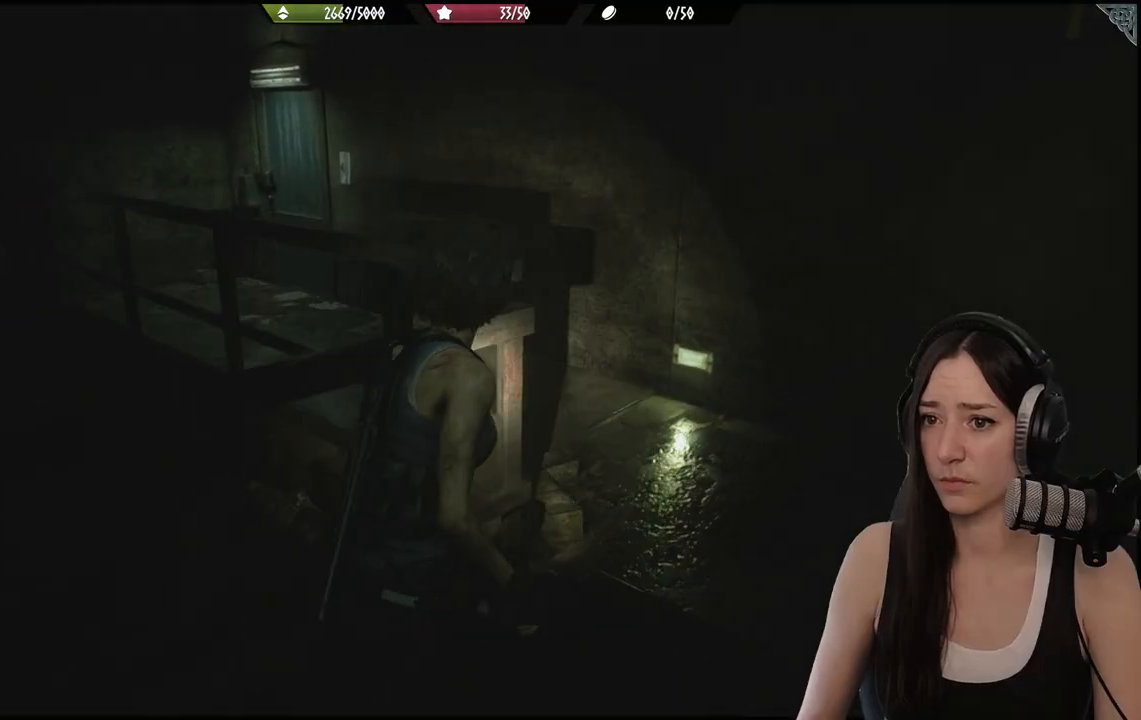
{"buttons": [], "left_stick": "up", "right_stick": "left", "events": [[300, "right_stick", "left"], [350, "left_stick", "up"]]}
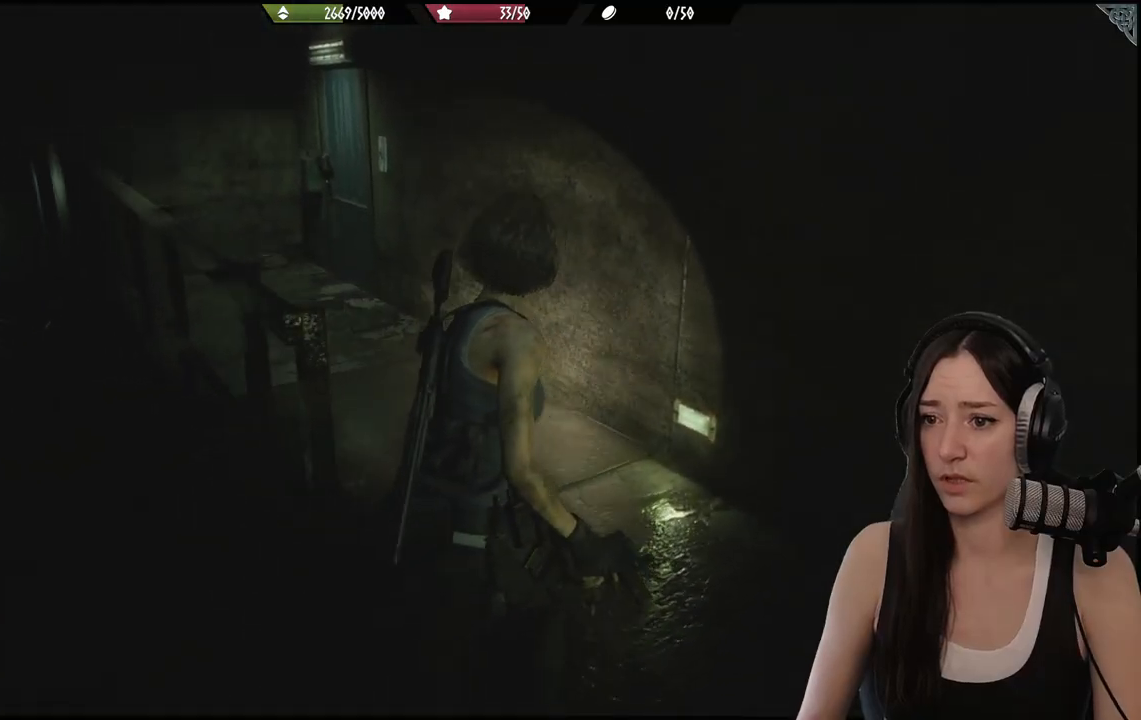
{"buttons": [], "left_stick": "up", "right_stick": "center", "events": [[267, "right_stick", "center"]]}
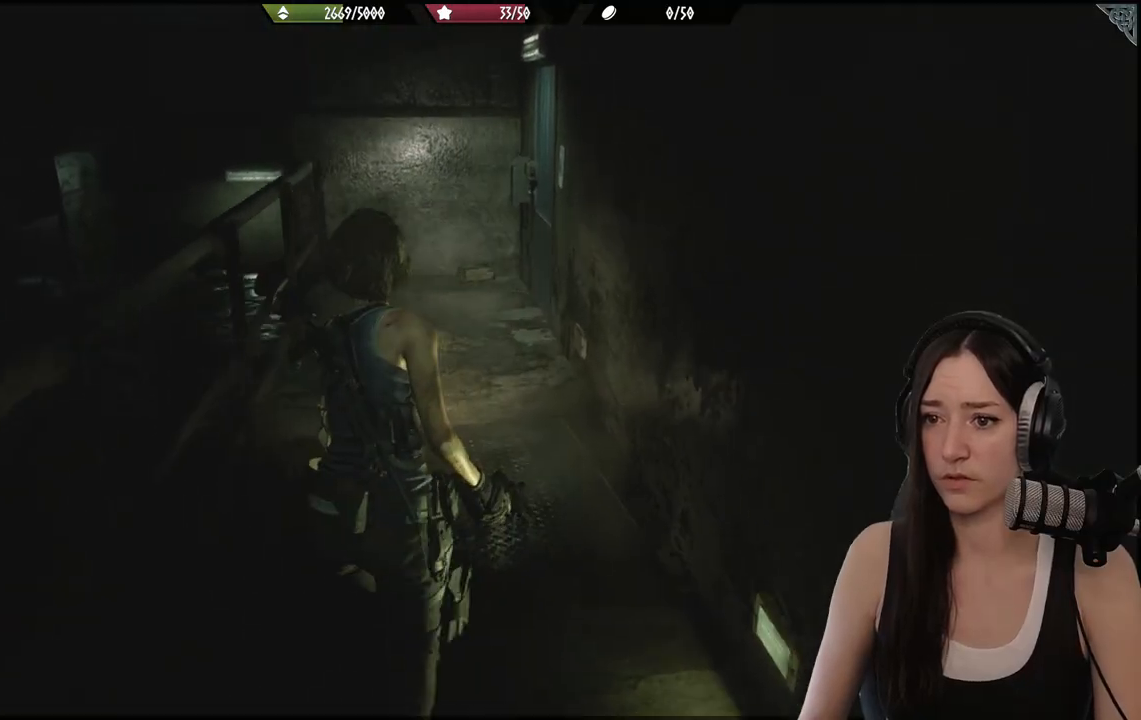
{"buttons": [], "left_stick": "up", "right_stick": "center", "events": []}
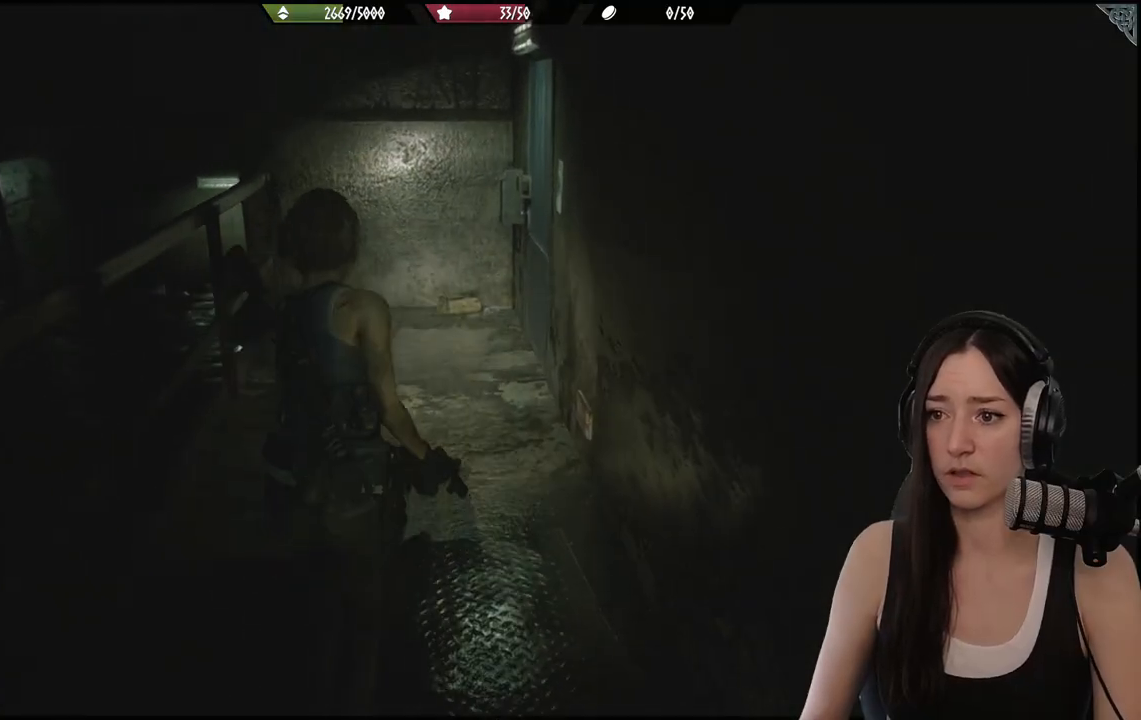
{"buttons": [], "left_stick": "up", "right_stick": "center", "events": []}
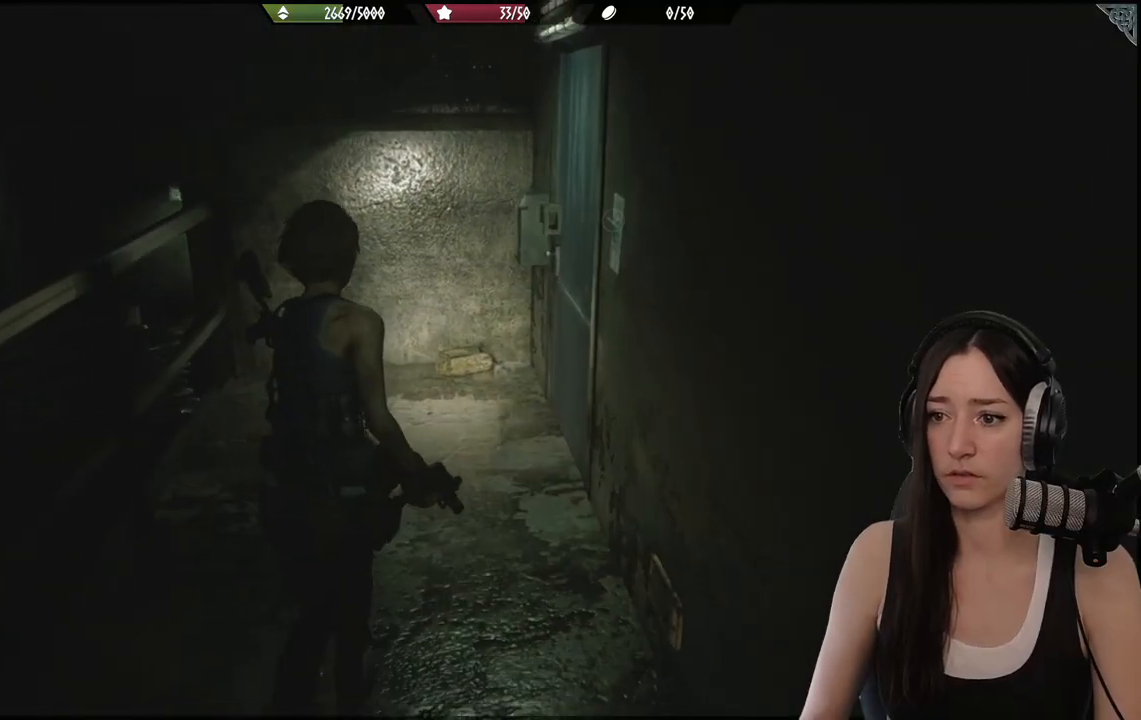
{"buttons": [], "left_stick": "up", "right_stick": "right", "events": [[50, "right_stick", "right"]]}
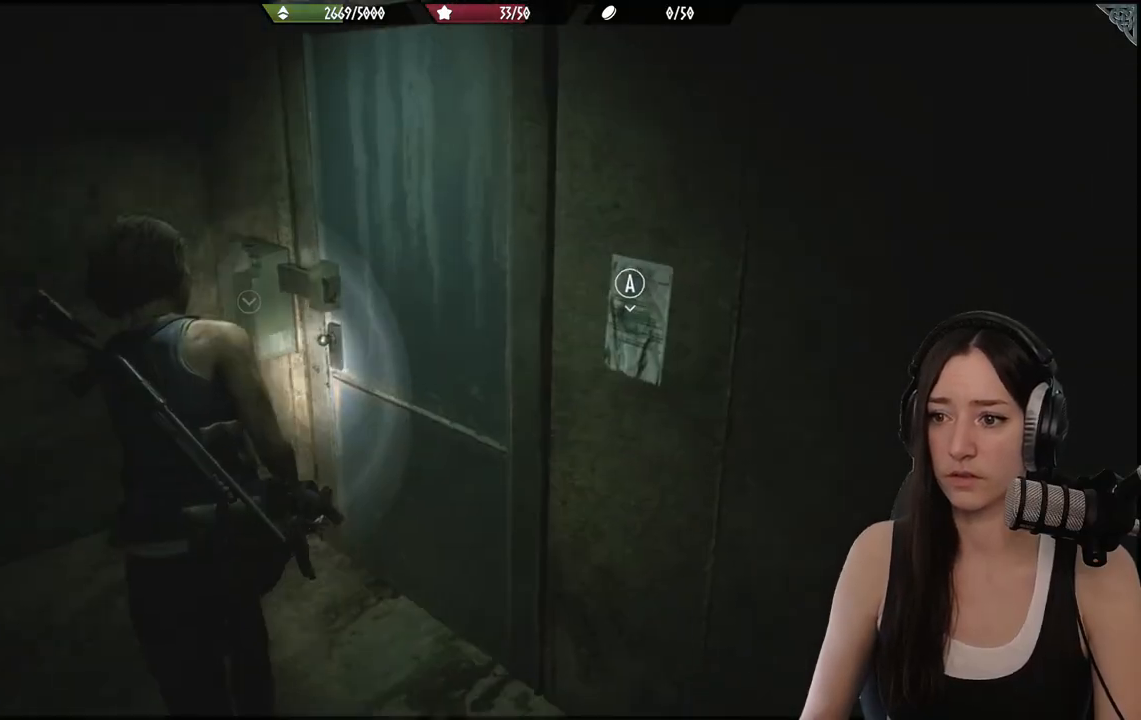
{"buttons": ["A"], "left_stick": "up-right", "right_stick": "center", "events": [[150, "left_stick", "right"], [350, "left_stick", "up-right"], [400, "right_stick", "center"], [483, "A", "down"]]}
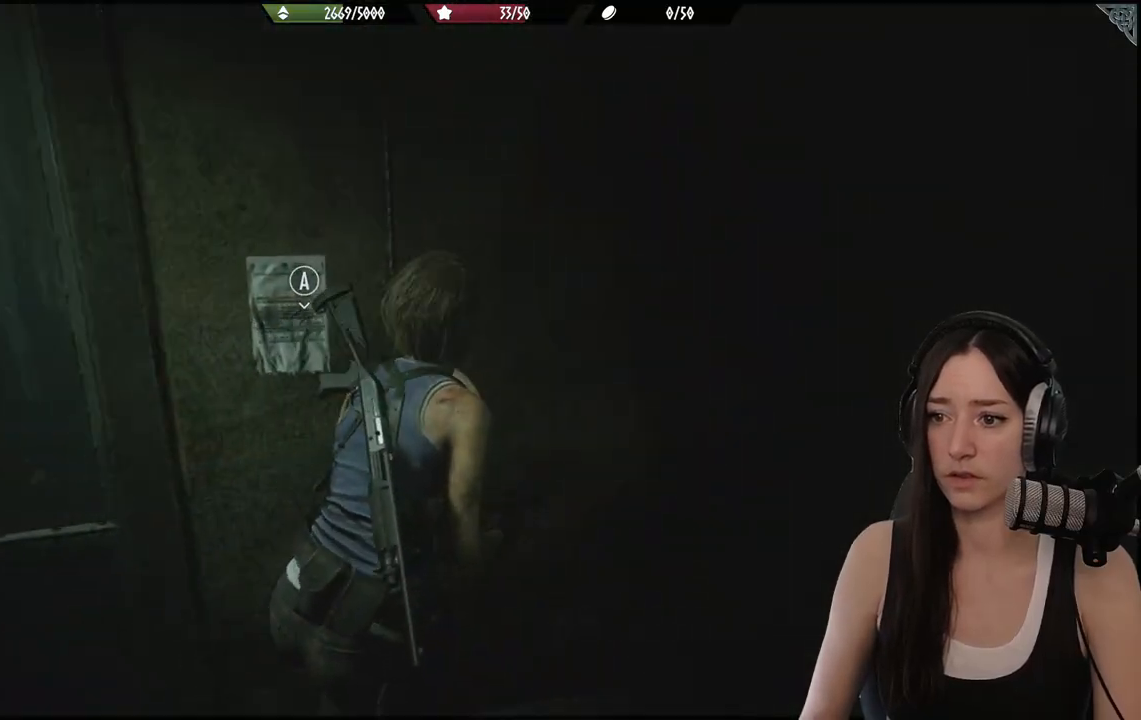
{"buttons": [], "left_stick": "down-left", "right_stick": "center", "events": [[117, "A", "up"], [150, "left_stick", "down"], [283, "left_stick", "down-left"]]}
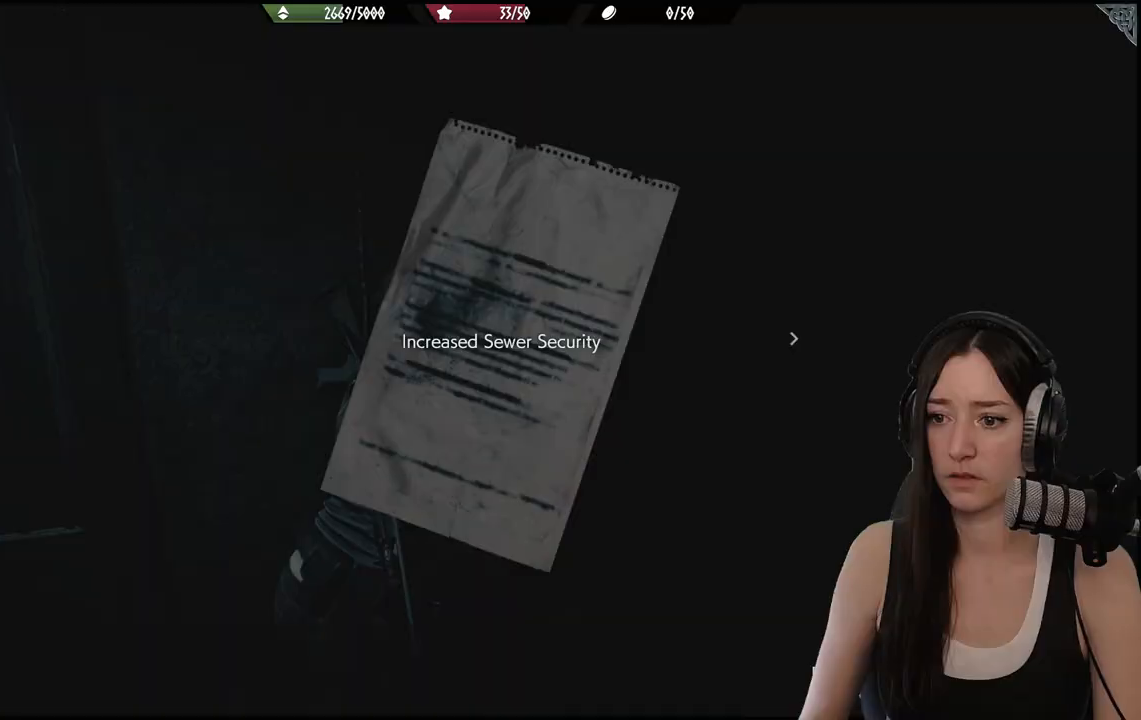
{"buttons": [], "left_stick": "right", "right_stick": "center", "events": [[50, "A", "down"], [117, "A", "up"], [217, "left_stick", "down-right"], [283, "left_stick", "right"]]}
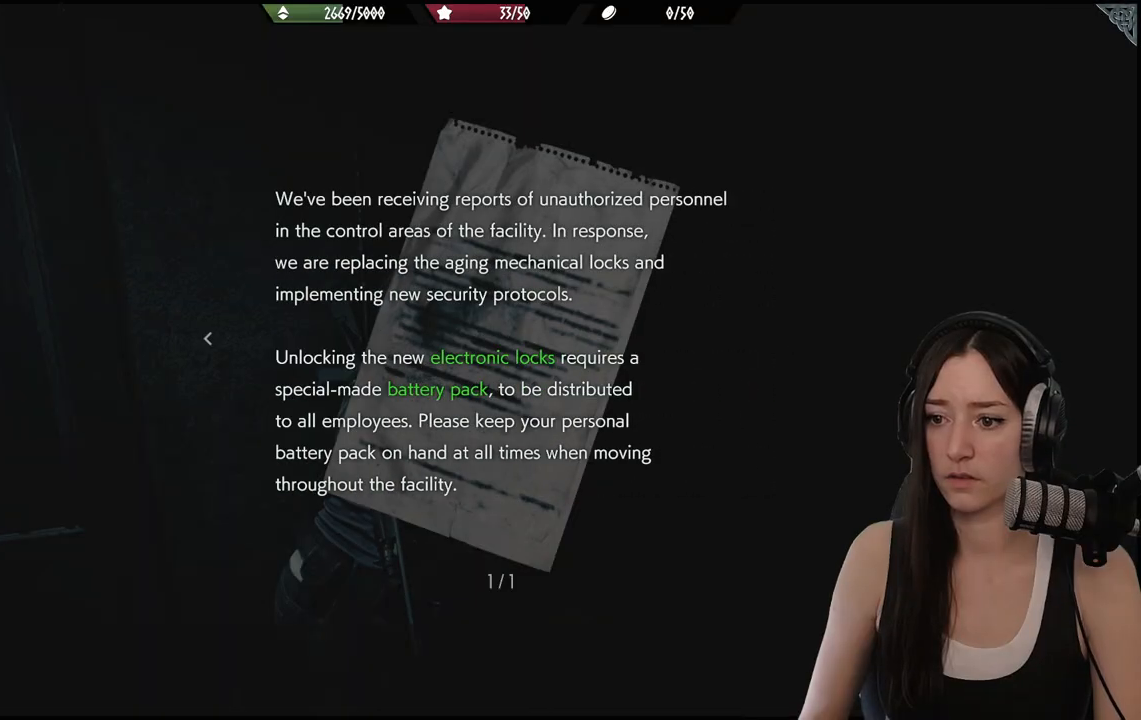
{"buttons": [], "left_stick": "right", "right_stick": "center", "events": [[133, "A", "down"], [200, "A", "up"], [400, "B", "down"], [483, "B", "up"]]}
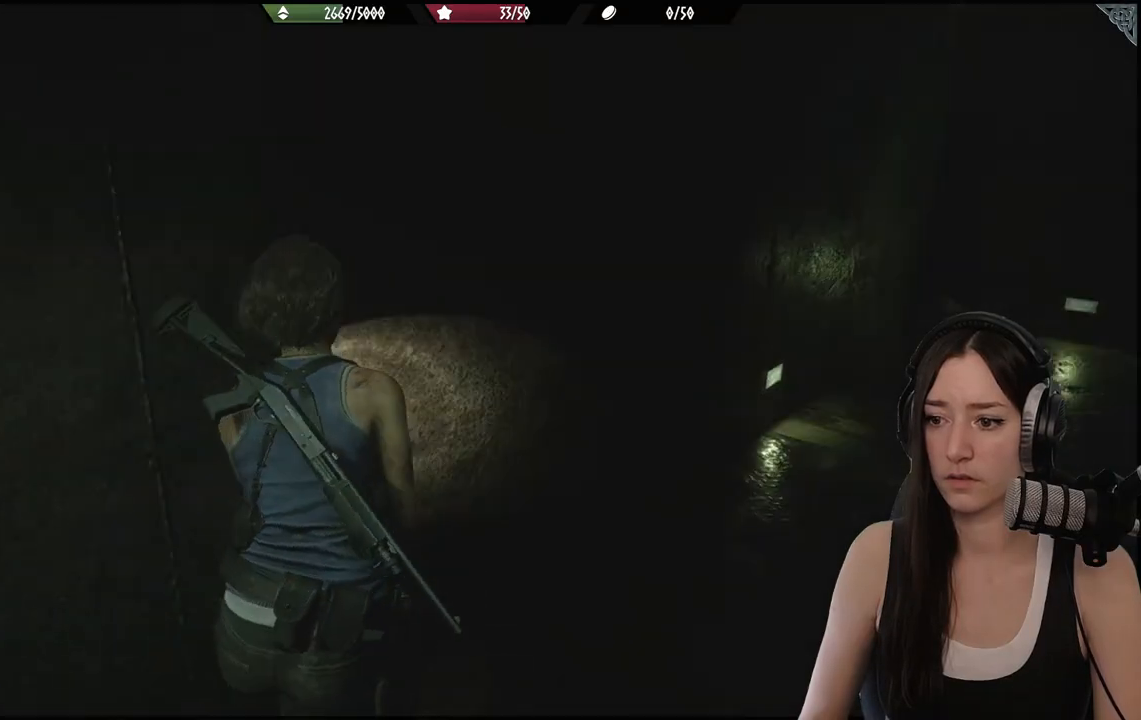
{"buttons": ["L3"], "left_stick": "up-left", "right_stick": "center", "events": [[200, "right_stick", "right"], [300, "left_stick", "up-right"], [433, "L3", "down"], [500, "left_stick", "up-left"], [500, "right_stick", "center"]]}
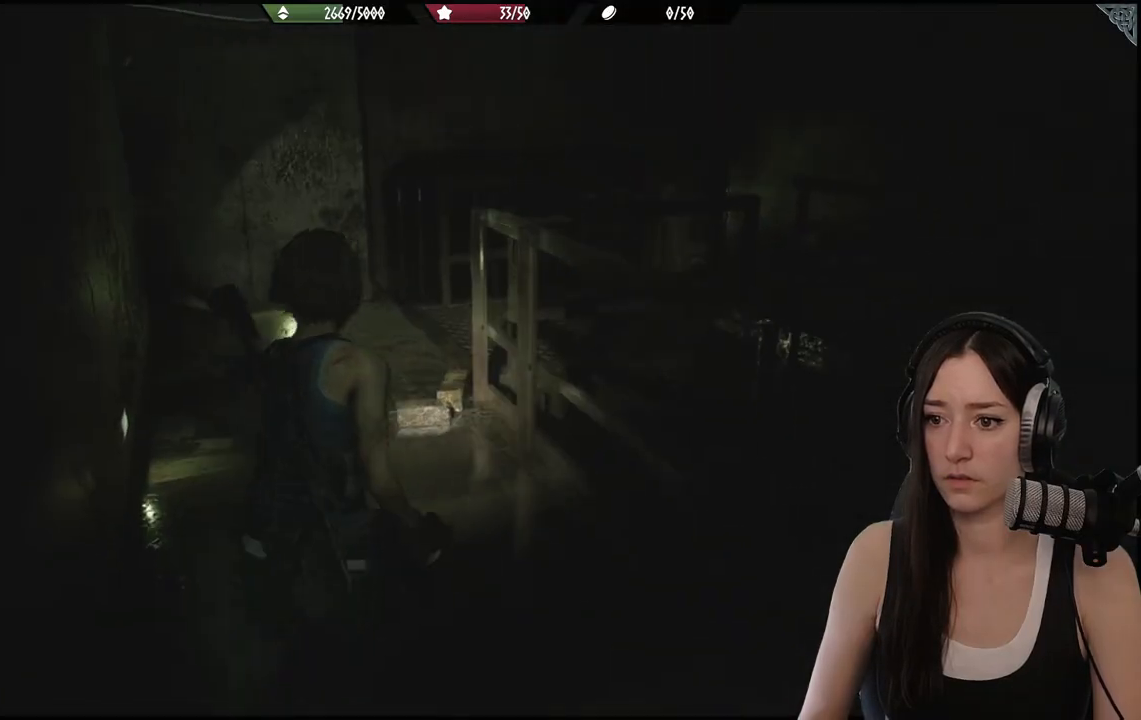
{"buttons": [], "left_stick": "up", "right_stick": "center", "events": [[50, "L3", "up"], [367, "left_stick", "up"]]}
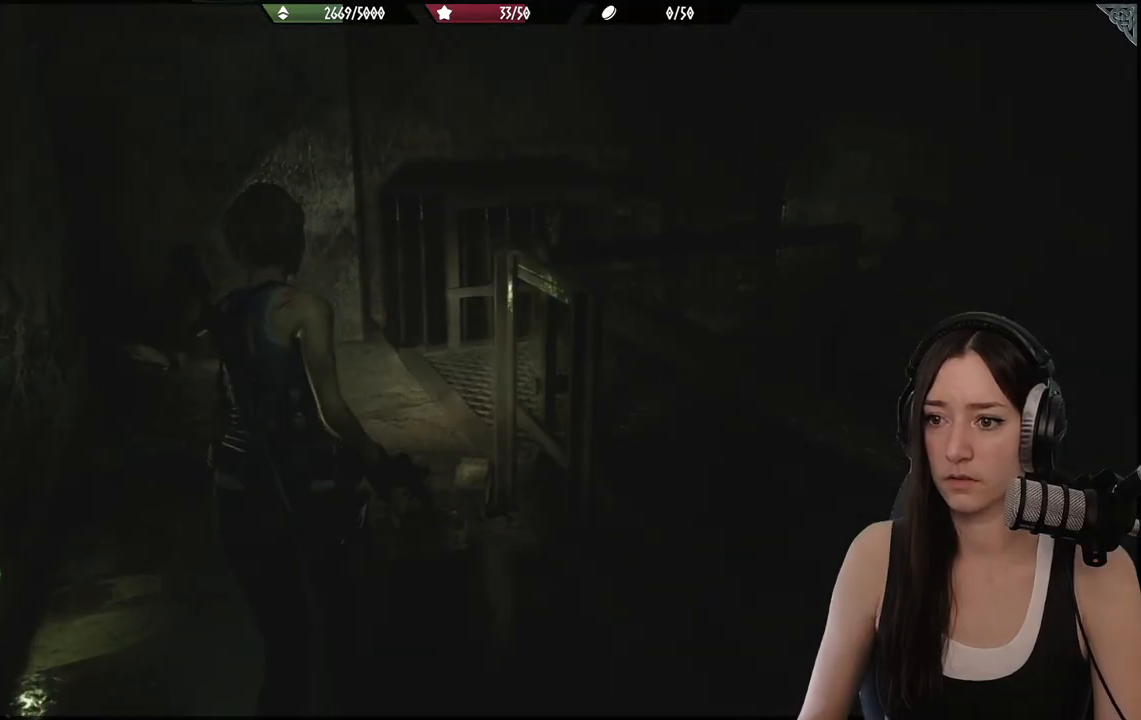
{"buttons": [], "left_stick": "up", "right_stick": "right", "events": [[233, "right_stick", "right"]]}
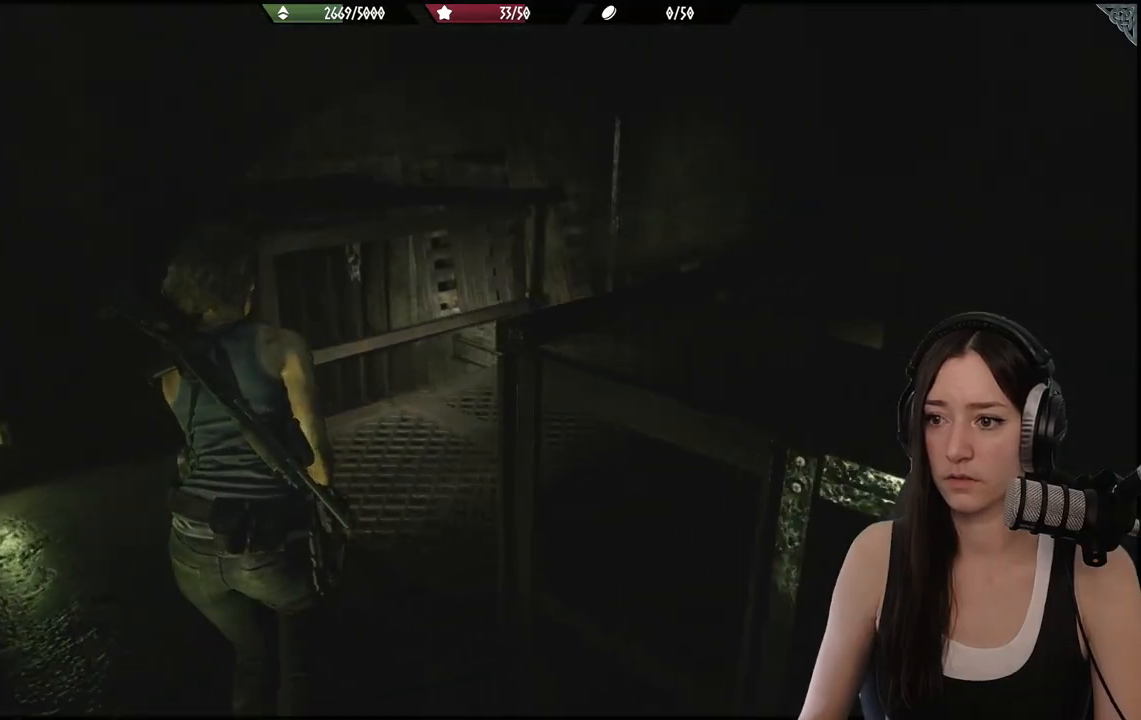
{"buttons": [], "left_stick": "up", "right_stick": "center", "events": [[483, "right_stick", "center"]]}
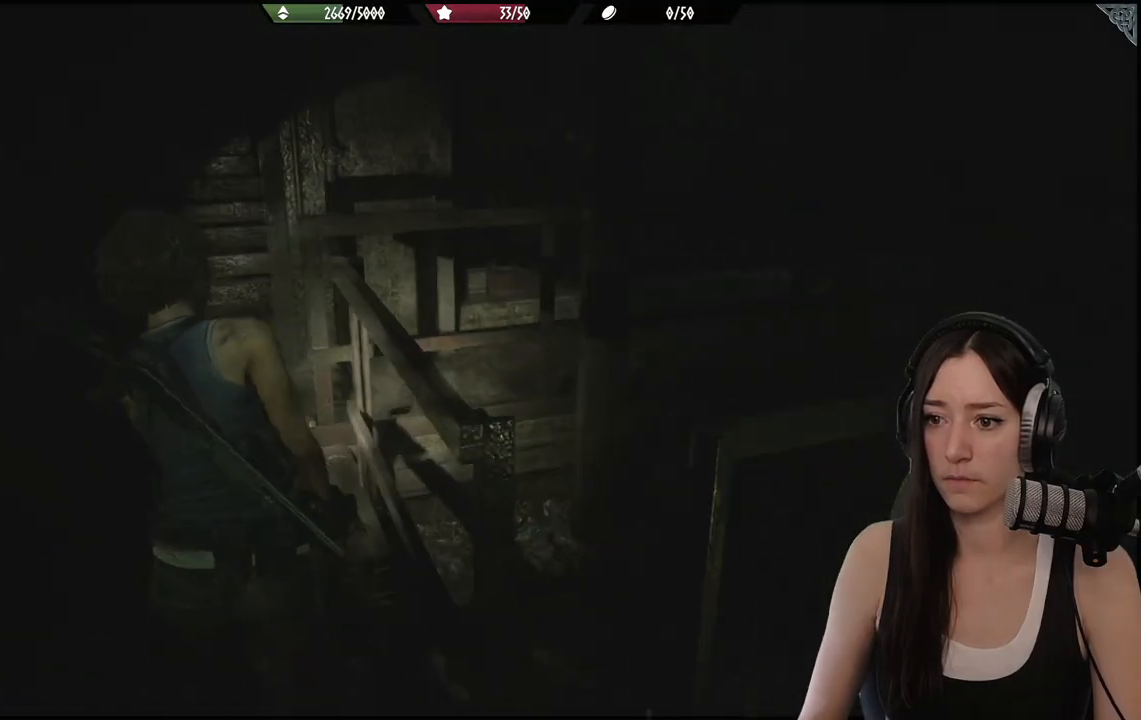
{"buttons": [], "left_stick": "up", "right_stick": "right", "events": [[417, "right_stick", "right"]]}
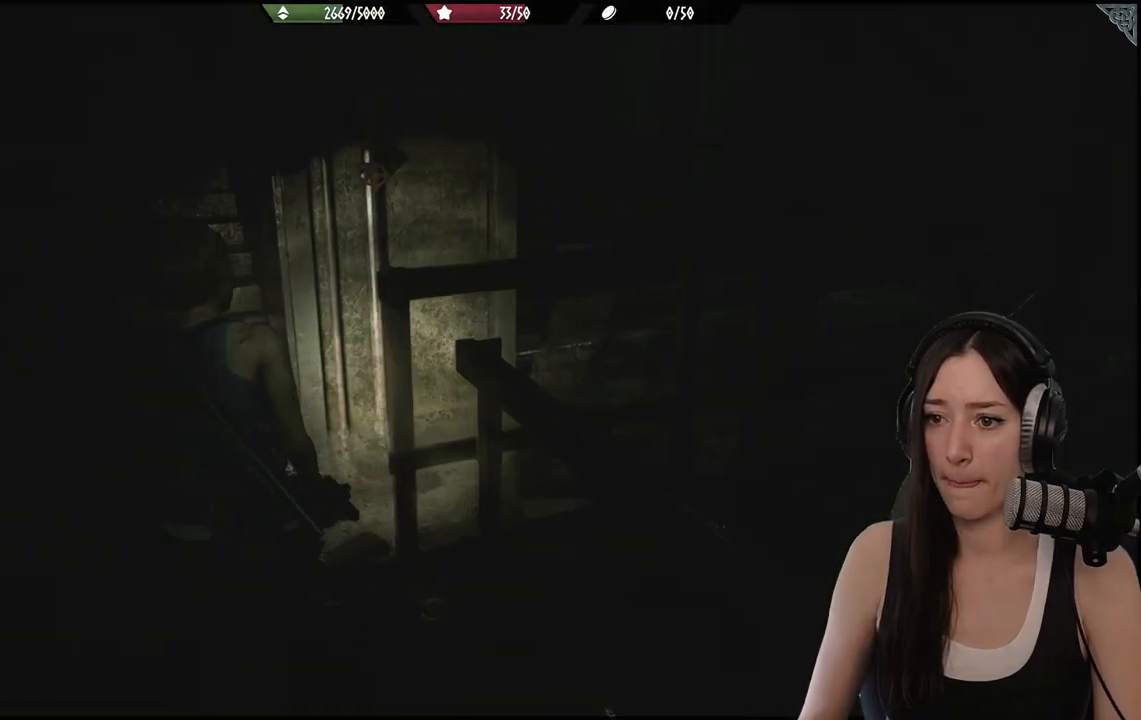
{"buttons": [], "left_stick": "up", "right_stick": "right", "events": []}
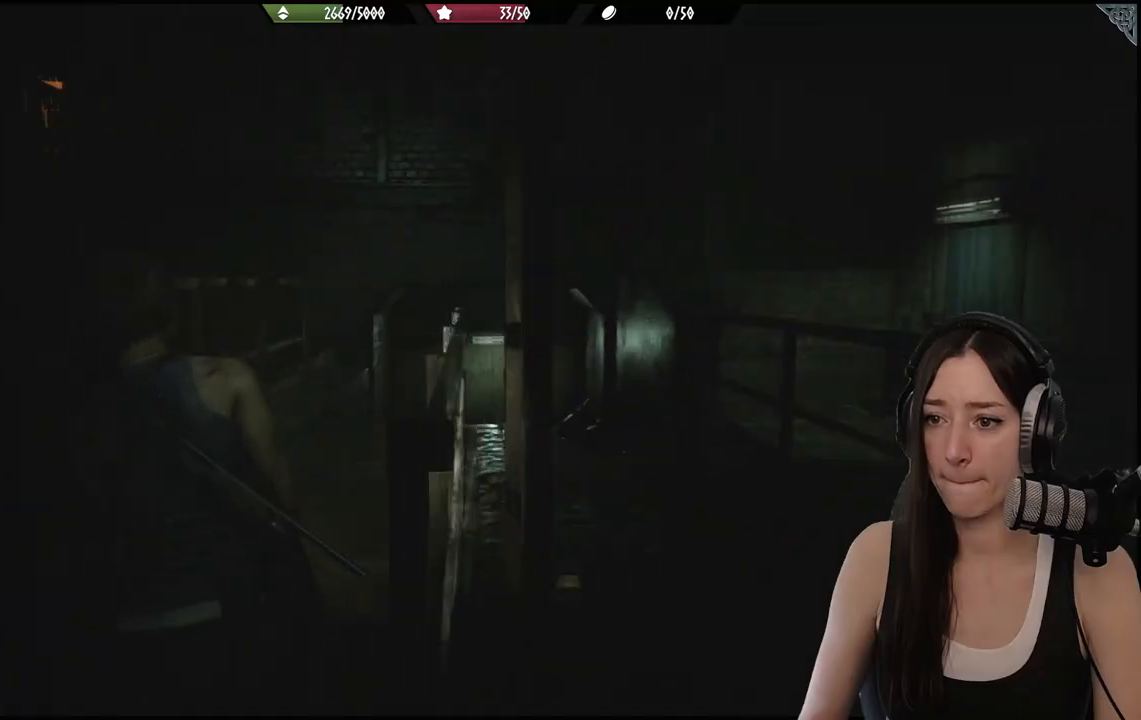
{"buttons": [], "left_stick": "up", "right_stick": "down-left", "events": [[133, "right_stick", "center"], [400, "right_stick", "down"], [467, "right_stick", "down-left"]]}
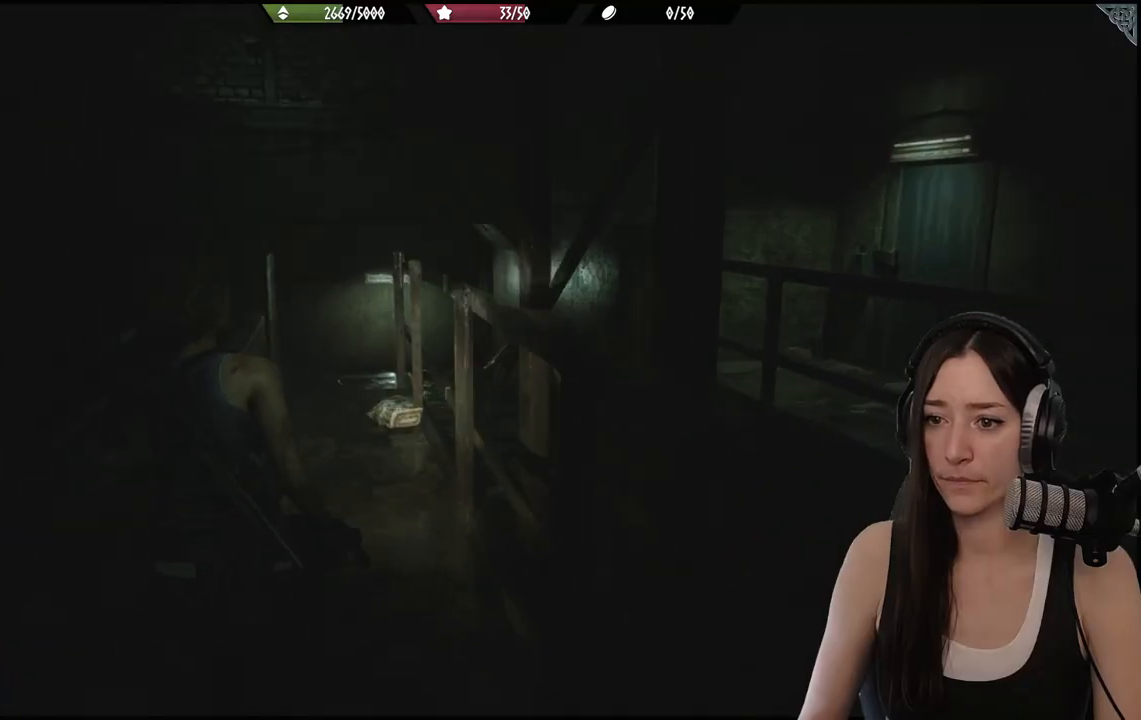
{"buttons": [], "left_stick": "up", "right_stick": "center", "events": [[117, "right_stick", "center"]]}
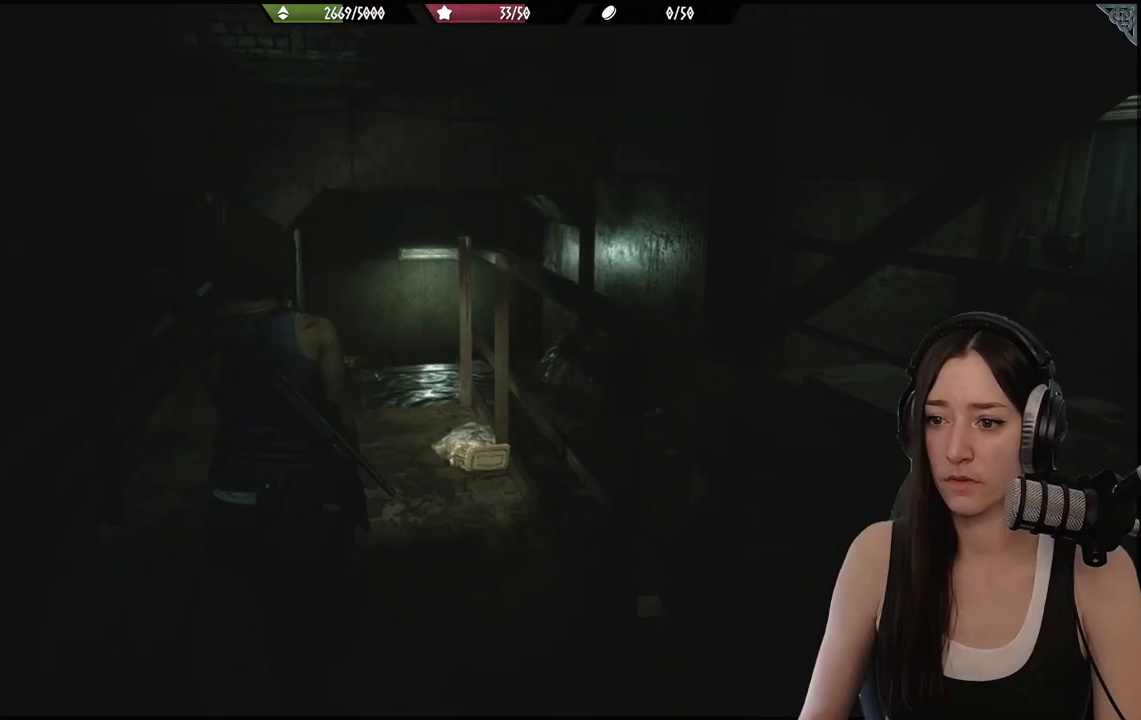
{"buttons": [], "left_stick": "up", "right_stick": "down", "events": [[117, "right_stick", "down"]]}
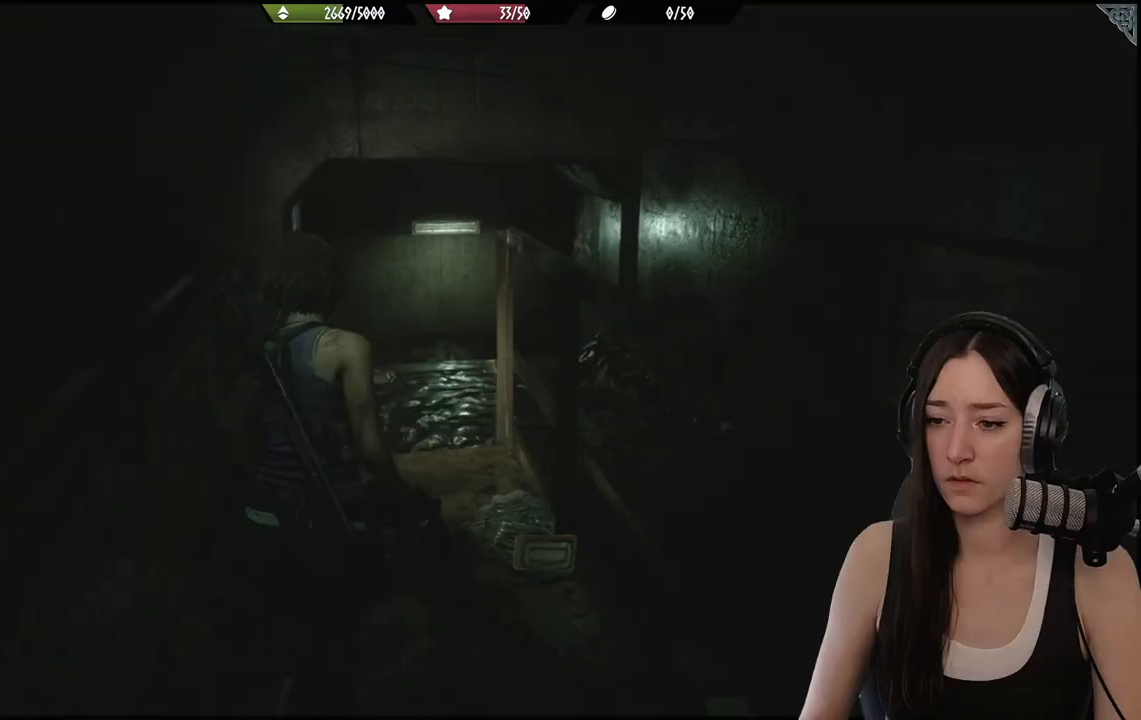
{"buttons": [], "left_stick": "up", "right_stick": "center", "events": [[483, "right_stick", "center"]]}
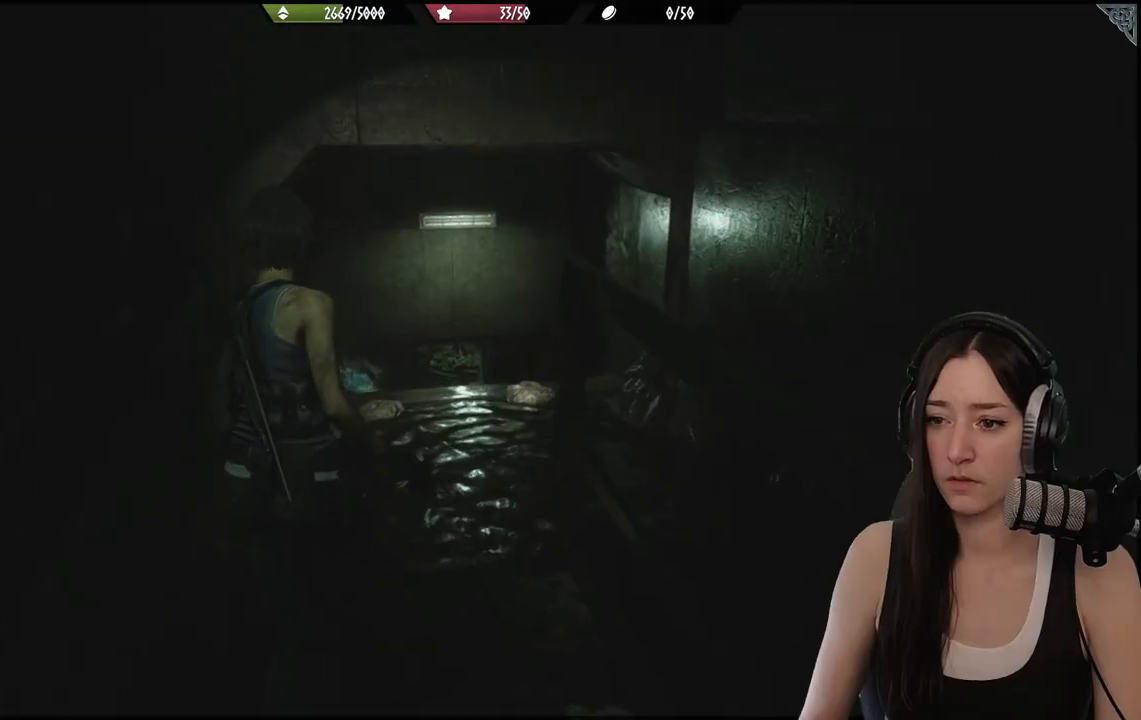
{"buttons": [], "left_stick": "up", "right_stick": "center", "events": []}